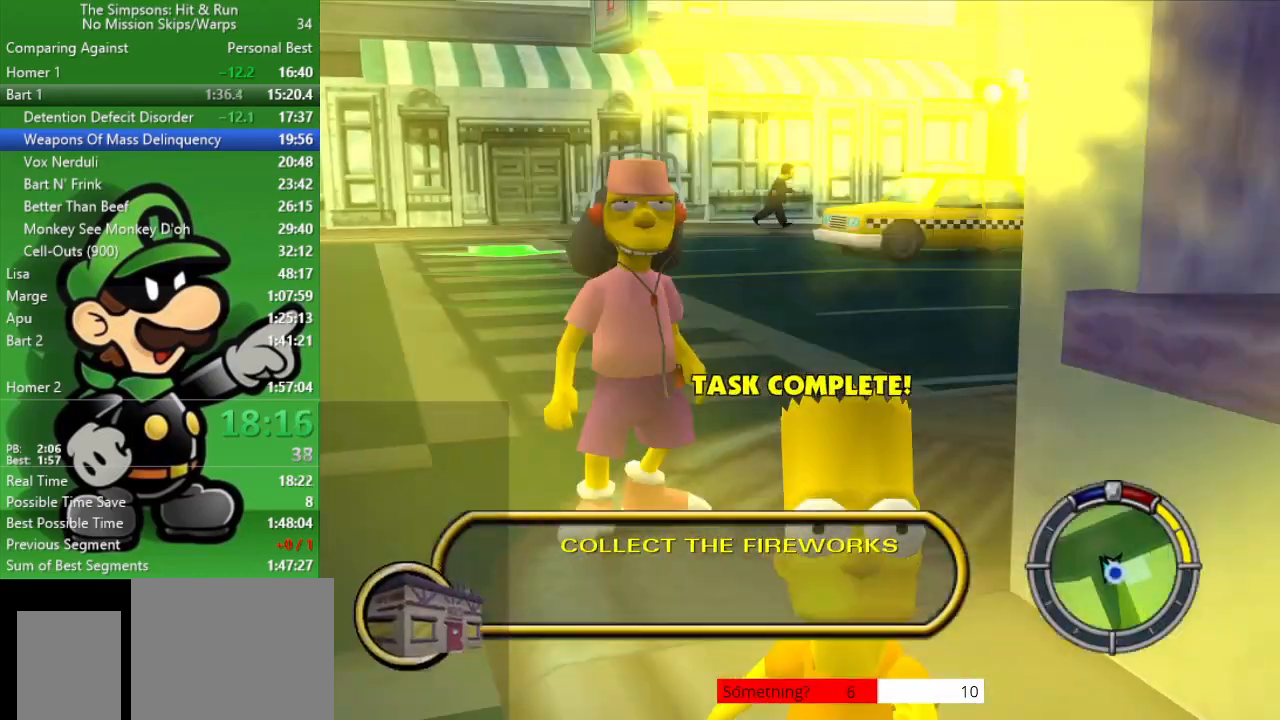
Gameplay with a controller (PlayStation layout); each line is a JSON object with the inputs held at the frame after it. "events" lists button and stick changes between this image and that frame as [ms after this image, input, new state], when the widget could be followed in between.
{"buttons": ["R2"], "left_stick": "up-right", "right_stick": "center", "events": [[83, "left_stick", "down-right"], [300, "left_stick", "up-right"]]}
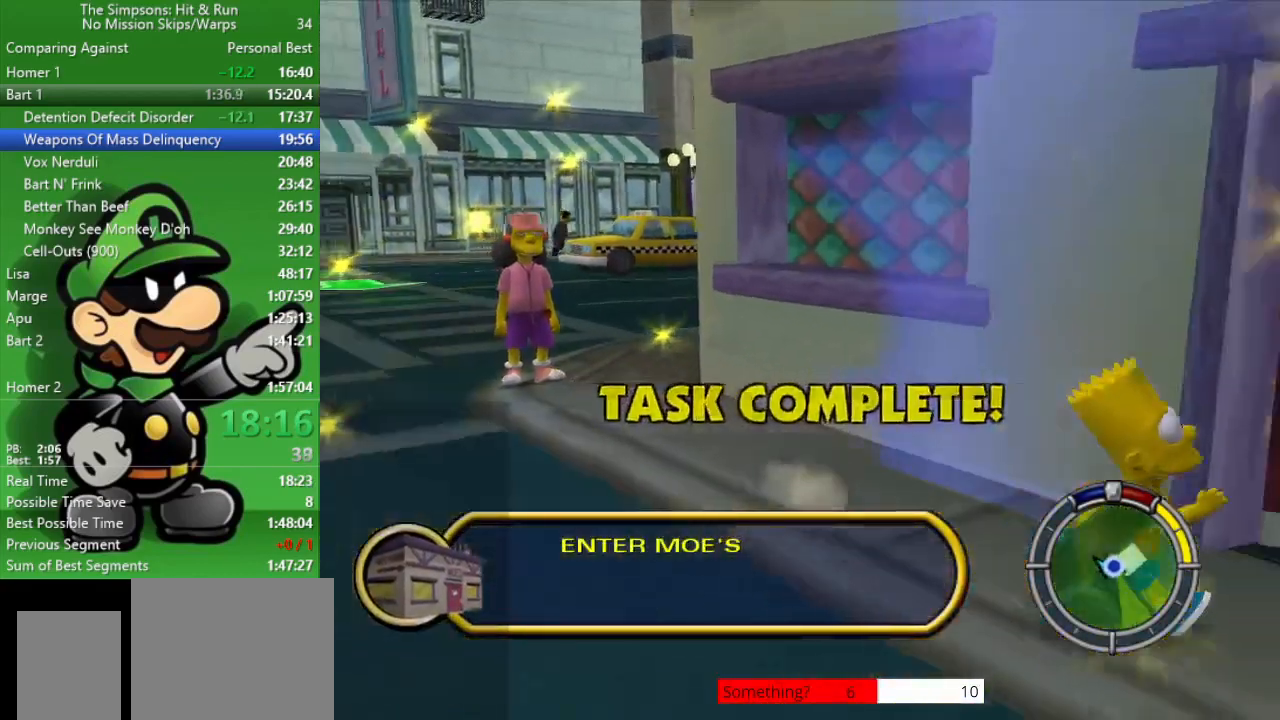
{"buttons": [], "left_stick": "center", "right_stick": "center", "events": [[133, "SQUARE", "down"], [150, "left_stick", "up"], [267, "left_stick", "center"], [317, "SQUARE", "up"], [383, "R2", "up"]]}
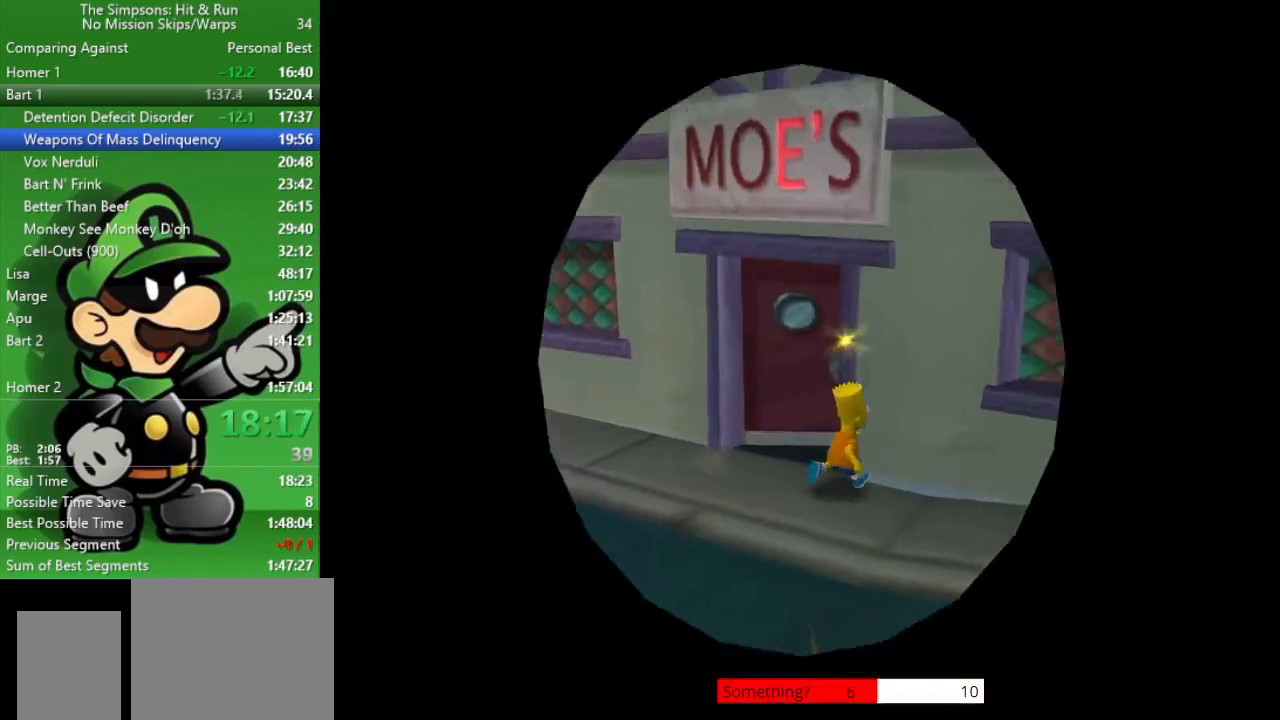
{"buttons": [], "left_stick": "center", "right_stick": "center", "events": []}
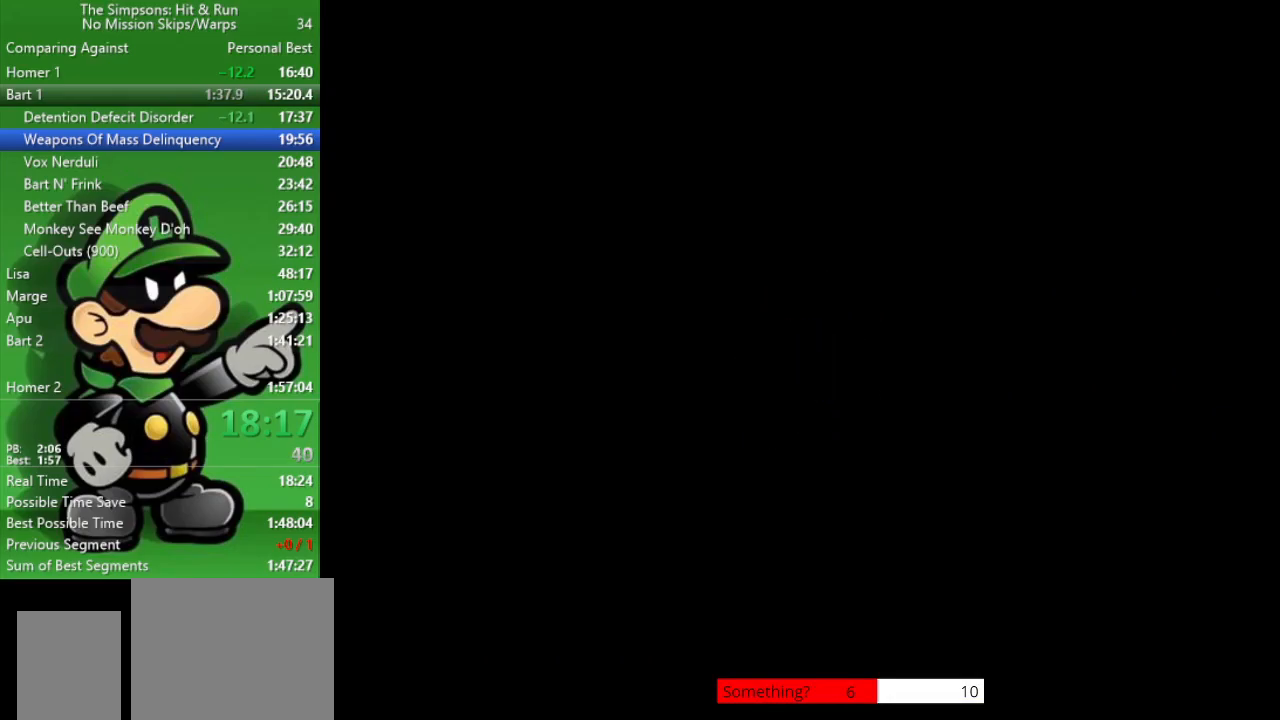
{"buttons": [], "left_stick": "center", "right_stick": "center", "events": []}
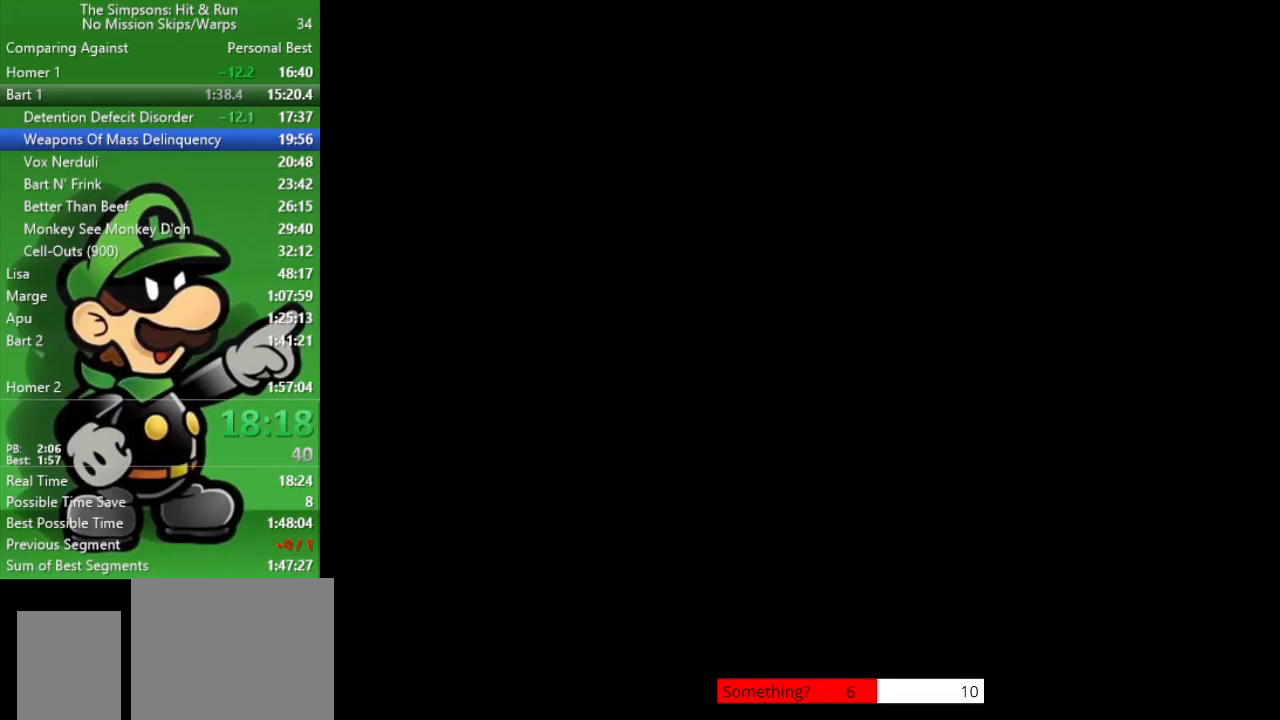
{"buttons": [], "left_stick": "center", "right_stick": "center", "events": []}
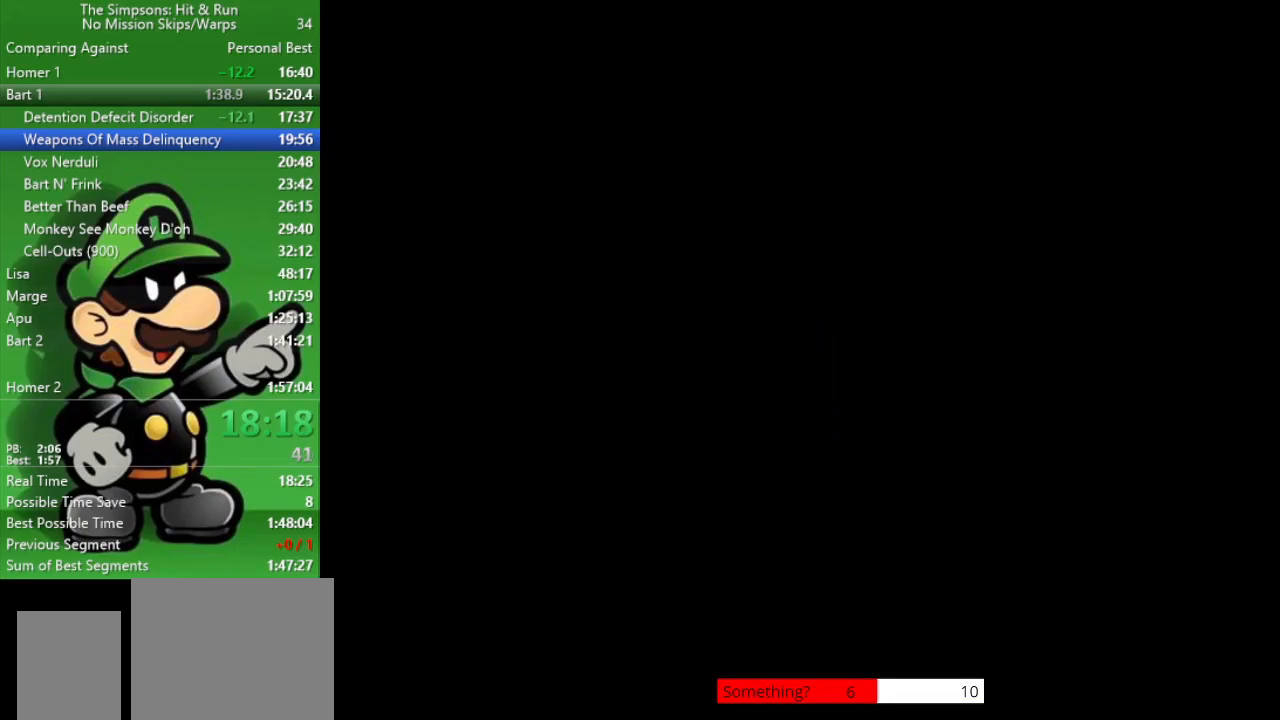
{"buttons": [], "left_stick": "up", "right_stick": "center", "events": [[100, "left_stick", "up"]]}
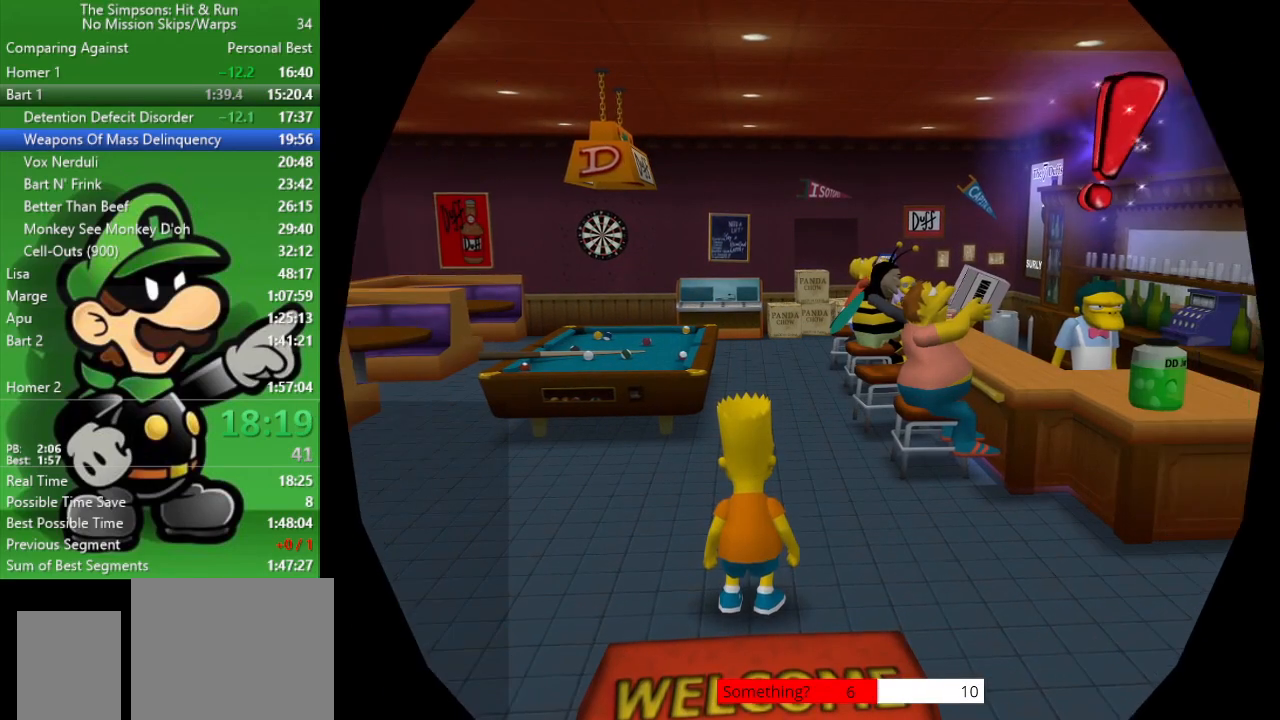
{"buttons": [], "left_stick": "up", "right_stick": "center", "events": []}
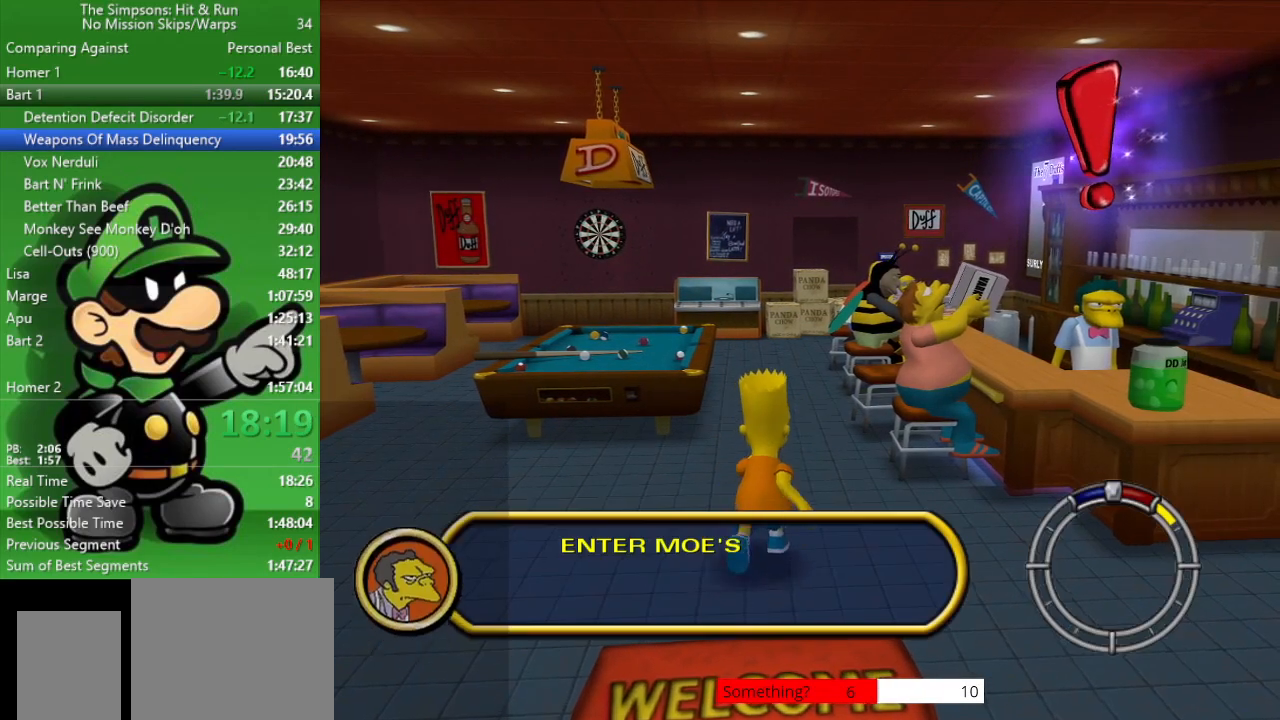
{"buttons": [], "left_stick": "up", "right_stick": "center", "events": []}
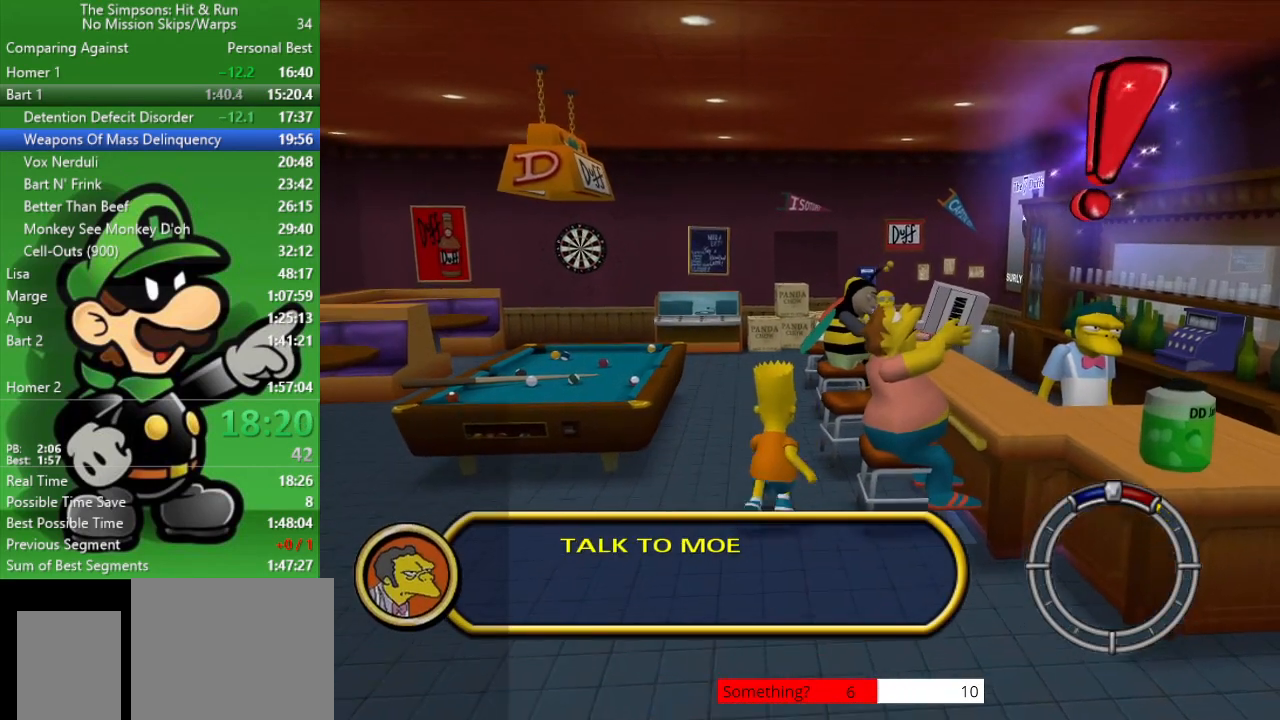
{"buttons": ["SQUARE"], "left_stick": "down-right", "right_stick": "center", "events": [[17, "left_stick", "up-right"], [433, "SQUARE", "down"], [467, "left_stick", "down-right"]]}
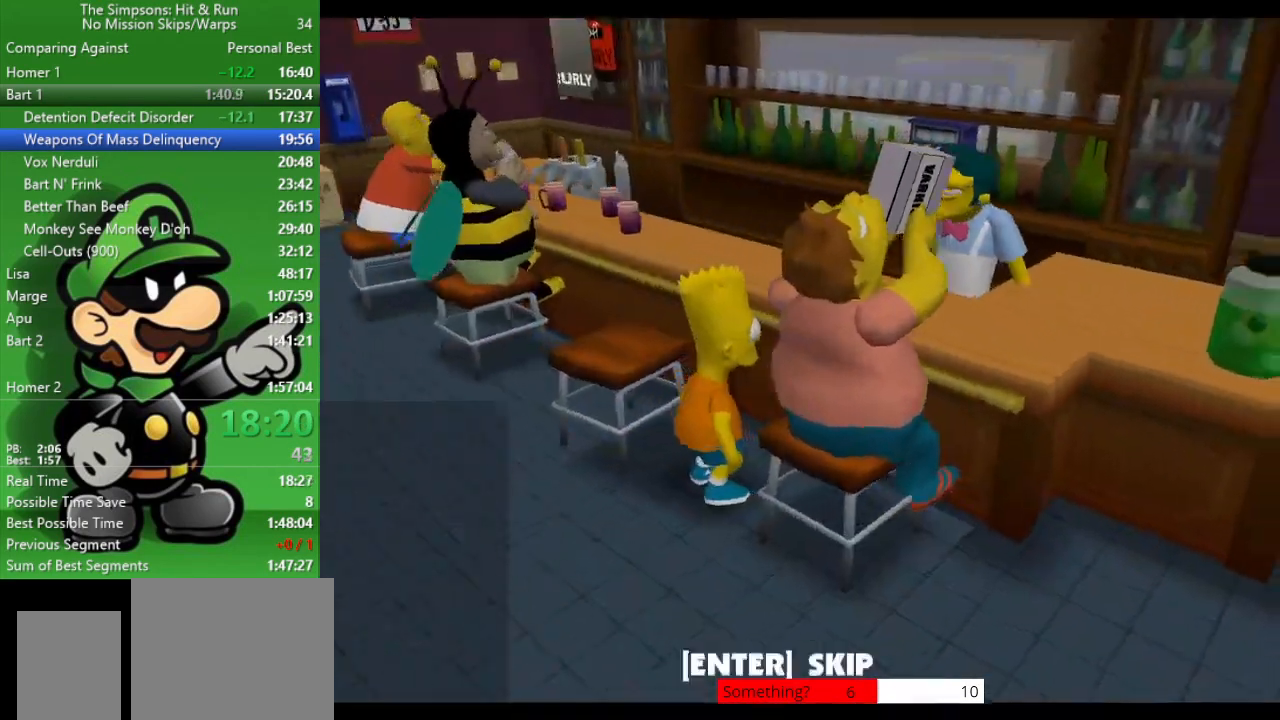
{"buttons": ["R1"], "left_stick": "down-left", "right_stick": "center", "events": [[33, "SQUARE", "up"], [117, "left_stick", "down-left"], [167, "R1", "down"], [267, "R1", "up"], [333, "R1", "down"], [400, "R1", "up"], [500, "R1", "down"]]}
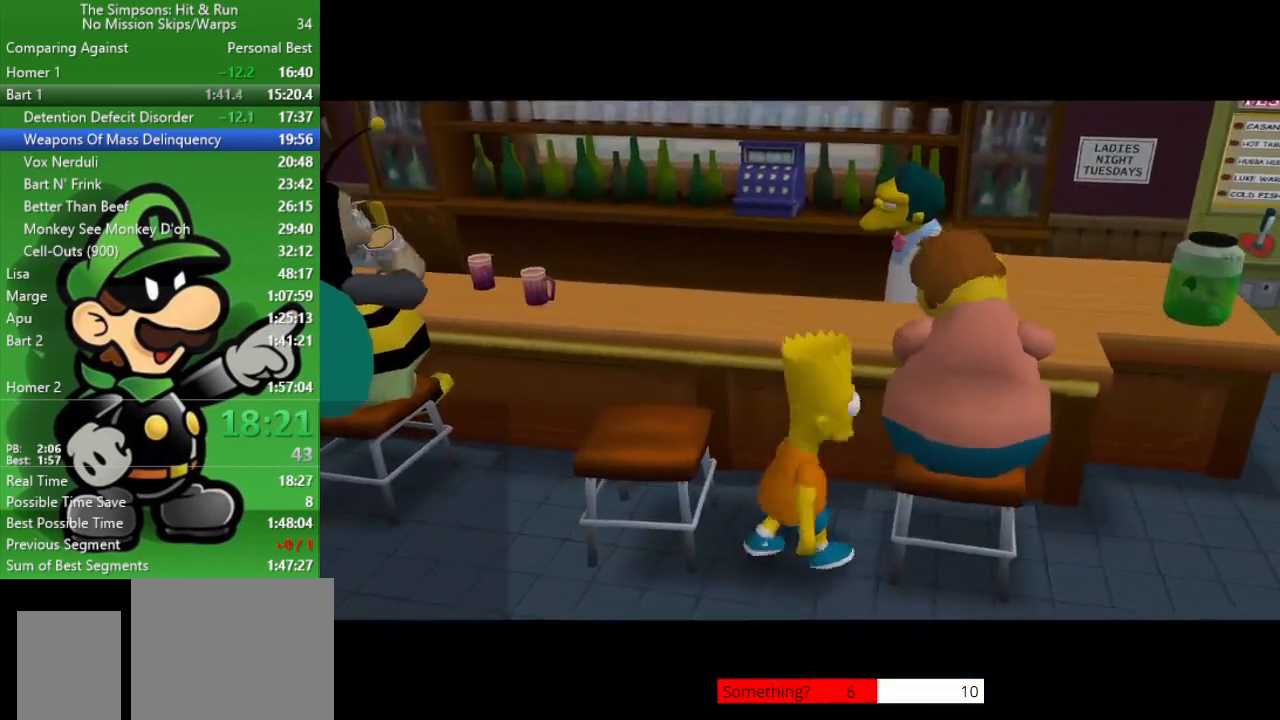
{"buttons": [], "left_stick": "up-left", "right_stick": "center", "events": [[67, "R1", "up"], [133, "R1", "down"], [267, "R1", "up"], [383, "left_stick", "up-left"]]}
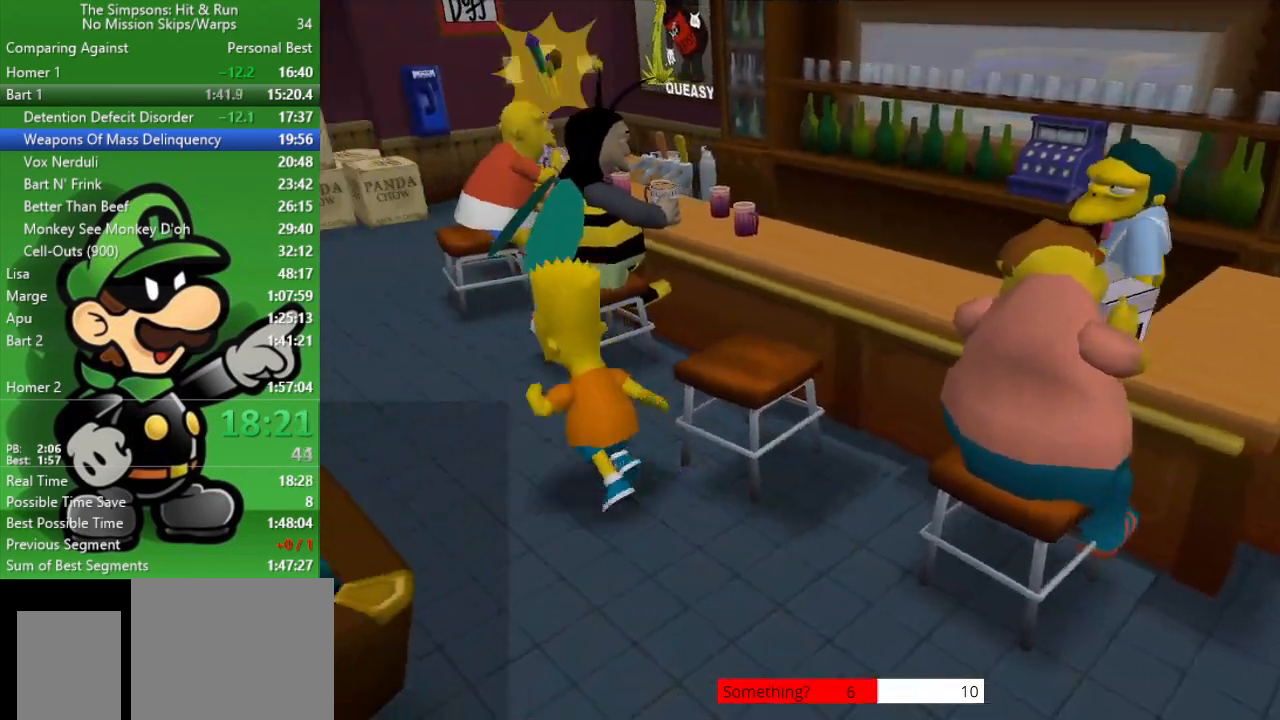
{"buttons": [], "left_stick": "up-left", "right_stick": "center", "events": []}
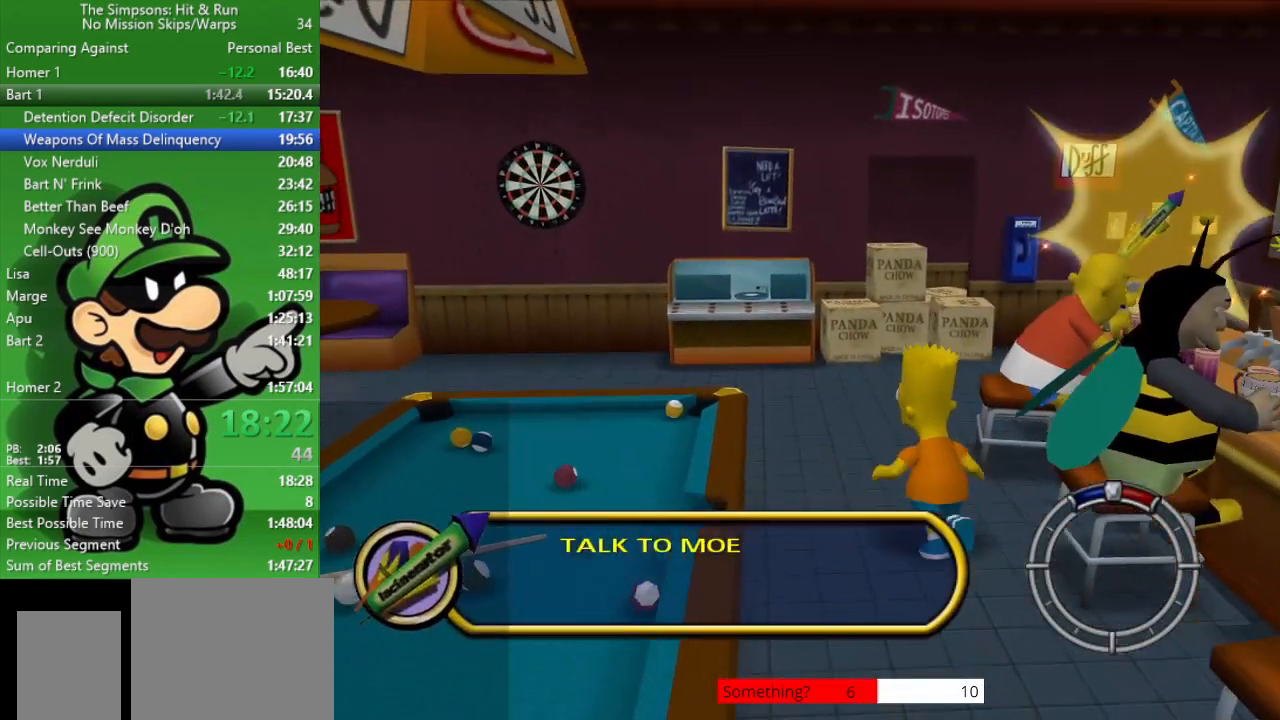
{"buttons": [], "left_stick": "up-right", "right_stick": "center", "events": [[117, "left_stick", "up"], [350, "left_stick", "up-right"]]}
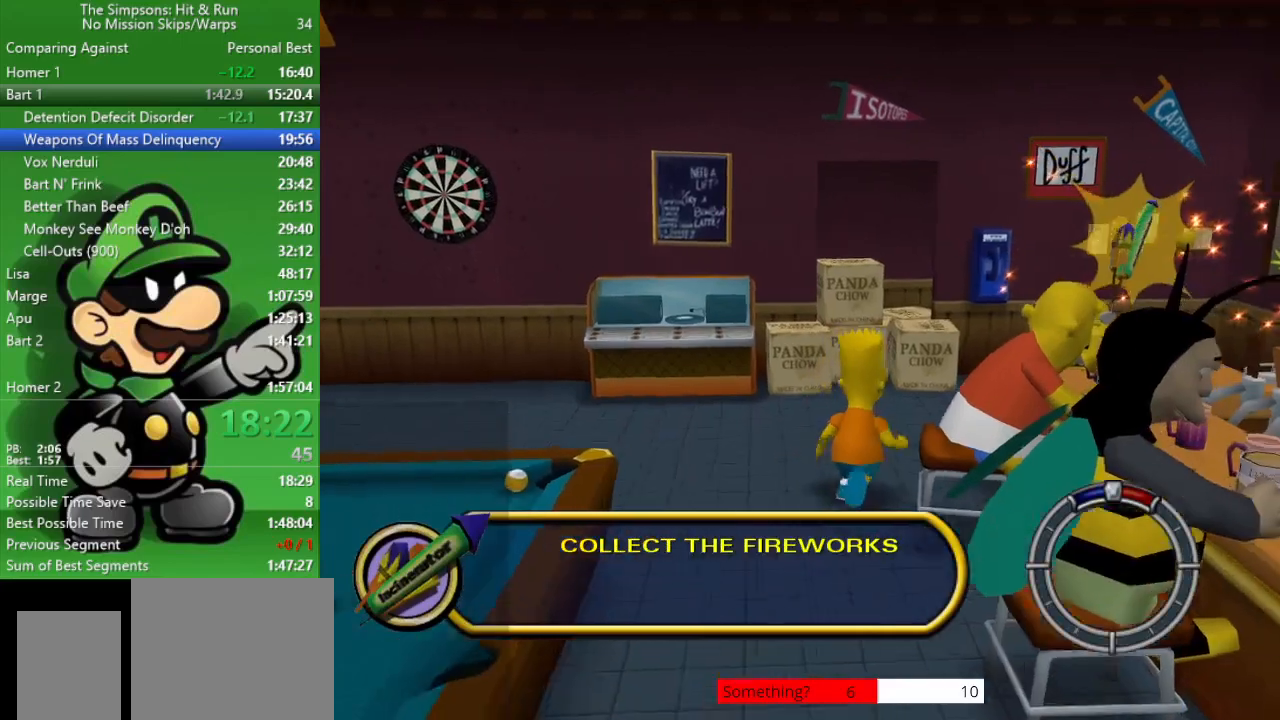
{"buttons": [], "left_stick": "down-left", "right_stick": "center", "events": [[383, "left_stick", "down-left"]]}
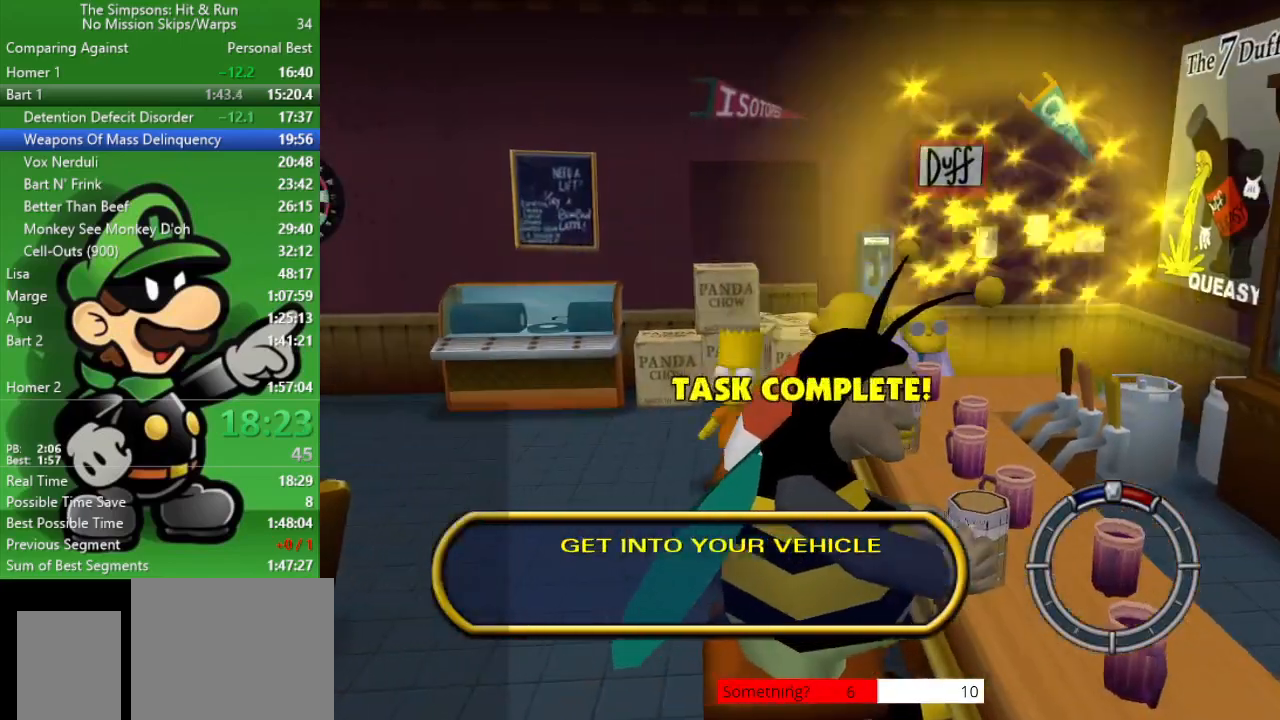
{"buttons": [], "left_stick": "down", "right_stick": "center", "events": [[317, "left_stick", "down"]]}
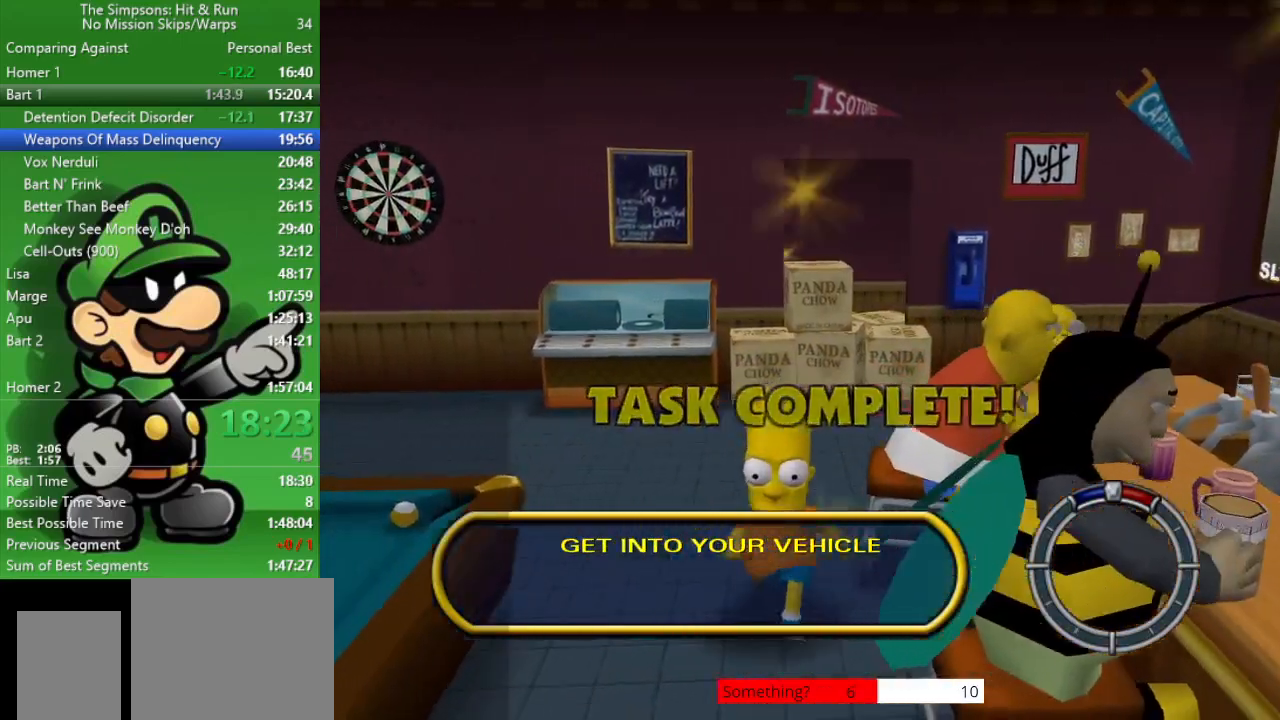
{"buttons": ["SQUARE"], "left_stick": "down", "right_stick": "center", "events": [[400, "SQUARE", "down"]]}
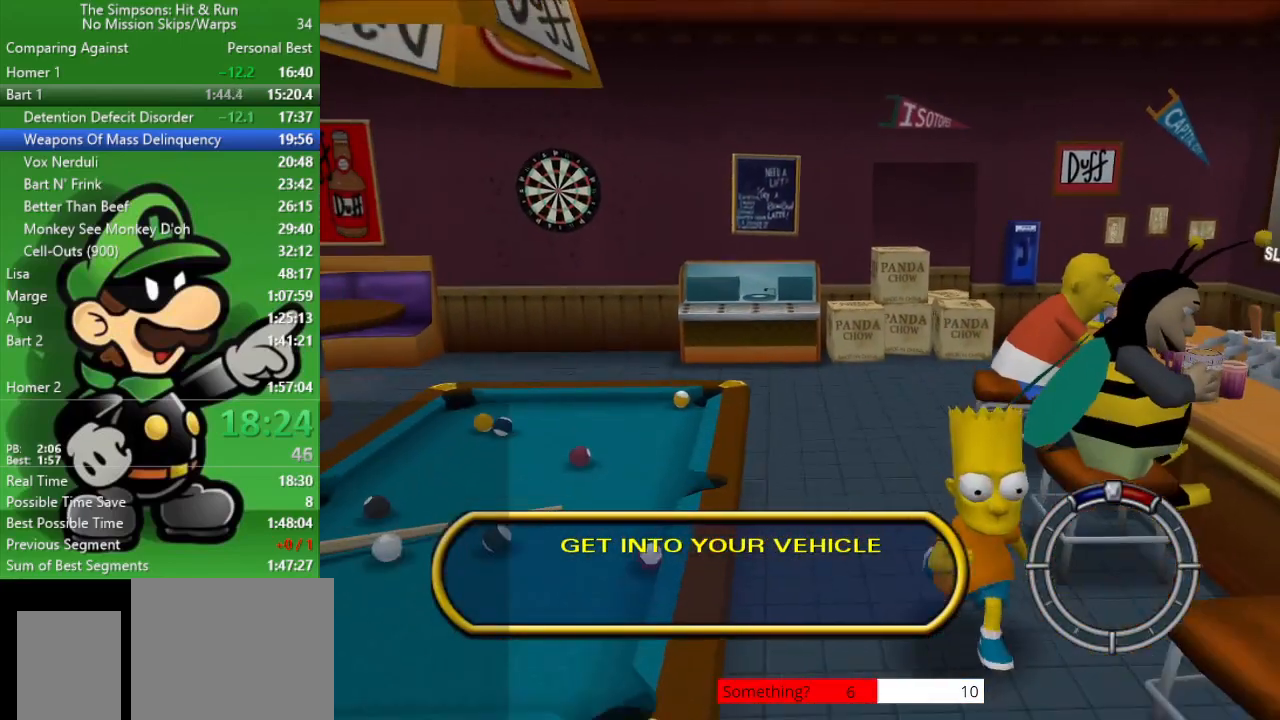
{"buttons": ["SQUARE"], "left_stick": "down", "right_stick": "center", "events": [[33, "SQUARE", "up"], [100, "SQUARE", "down"], [200, "SQUARE", "up"], [267, "SQUARE", "down"], [383, "SQUARE", "up"], [483, "SQUARE", "down"]]}
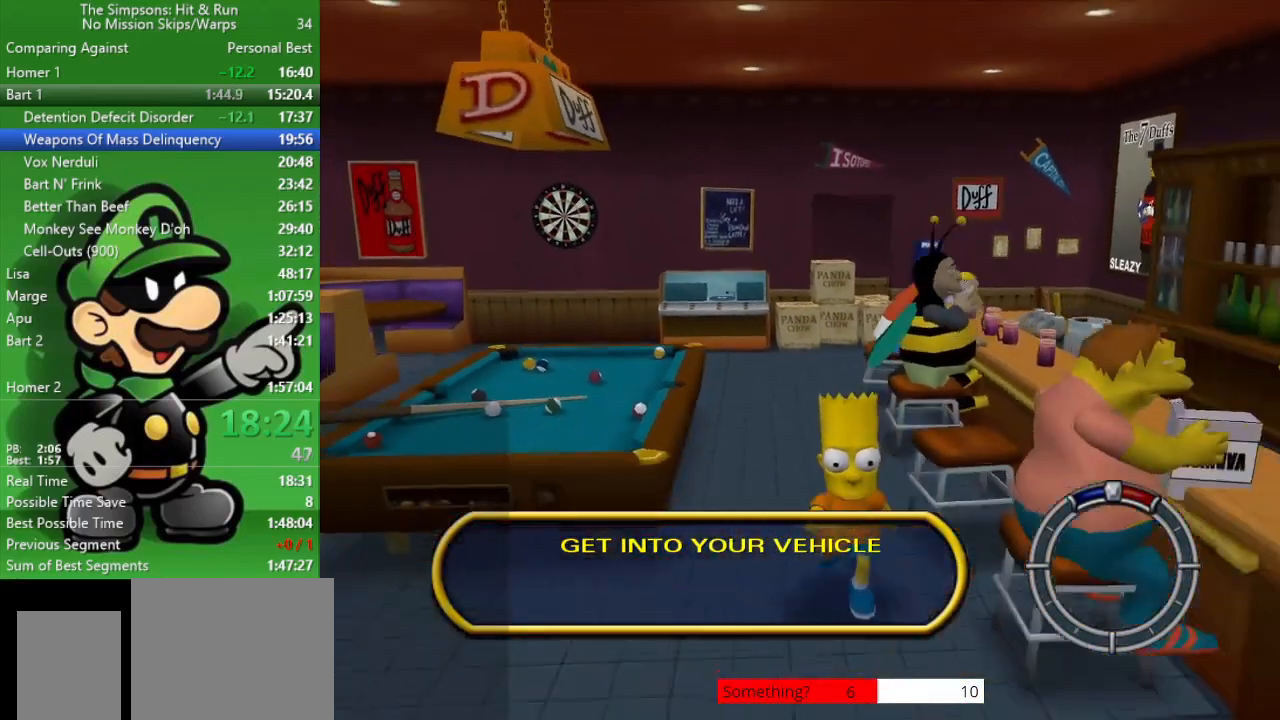
{"buttons": [], "left_stick": "down", "right_stick": "center", "events": [[83, "SQUARE", "up"], [150, "SQUARE", "down"], [283, "SQUARE", "up"], [350, "SQUARE", "down"], [450, "SQUARE", "up"]]}
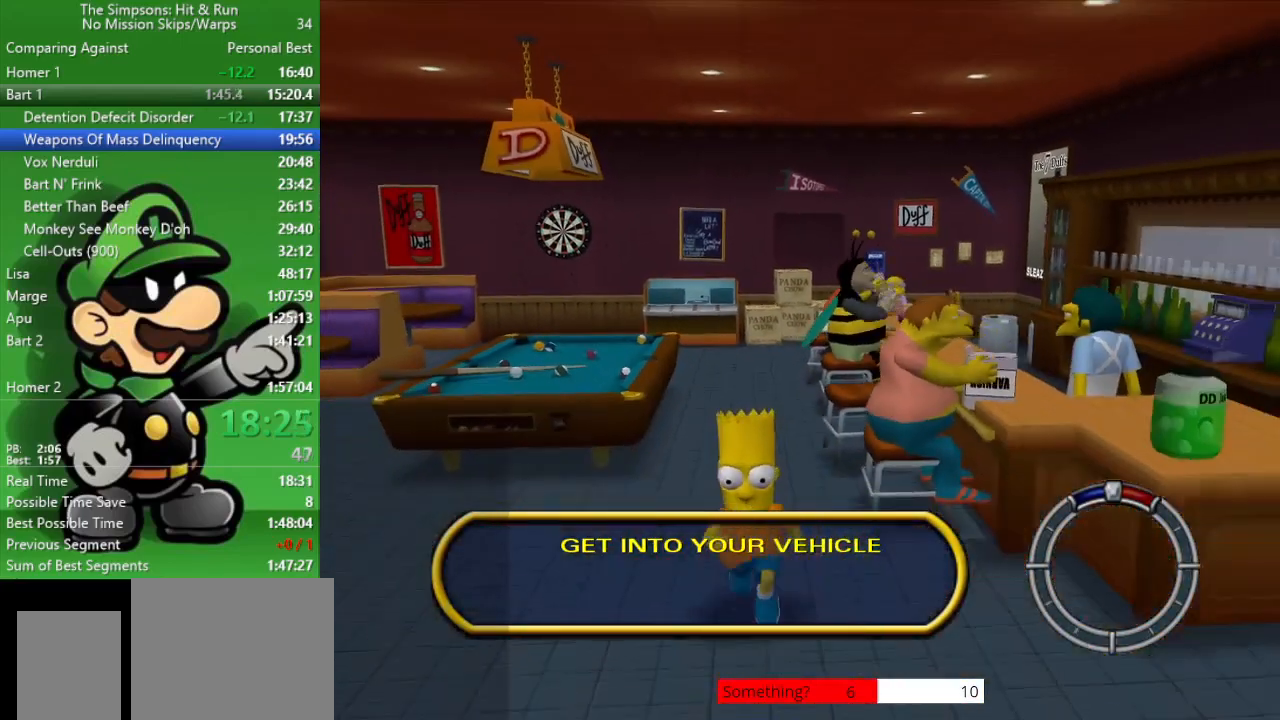
{"buttons": [], "left_stick": "down", "right_stick": "center", "events": [[17, "SQUARE", "down"], [117, "SQUARE", "up"], [183, "SQUARE", "down"], [283, "SQUARE", "up"], [383, "SQUARE", "down"], [483, "SQUARE", "up"]]}
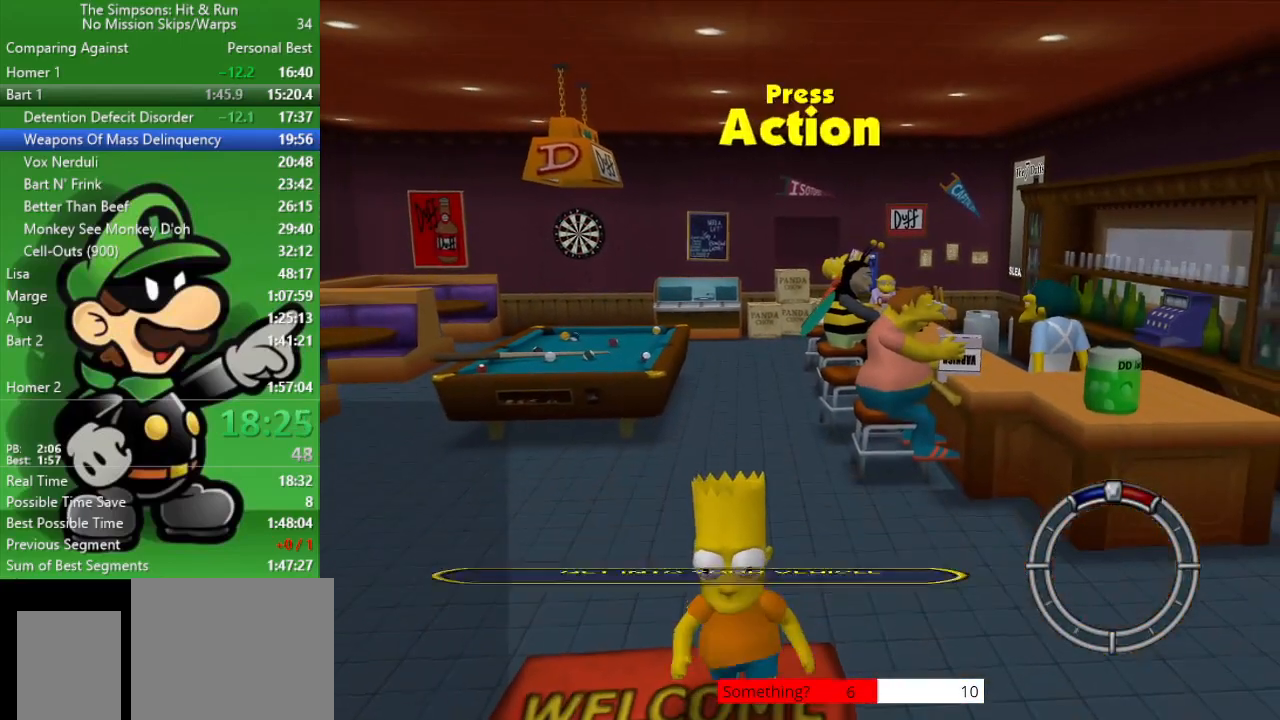
{"buttons": [], "left_stick": "center", "right_stick": "center", "events": [[50, "SQUARE", "down"], [117, "SQUARE", "up"], [183, "SQUARE", "down"], [300, "SQUARE", "up"], [400, "SQUARE", "down"], [400, "left_stick", "center"], [450, "SQUARE", "up"]]}
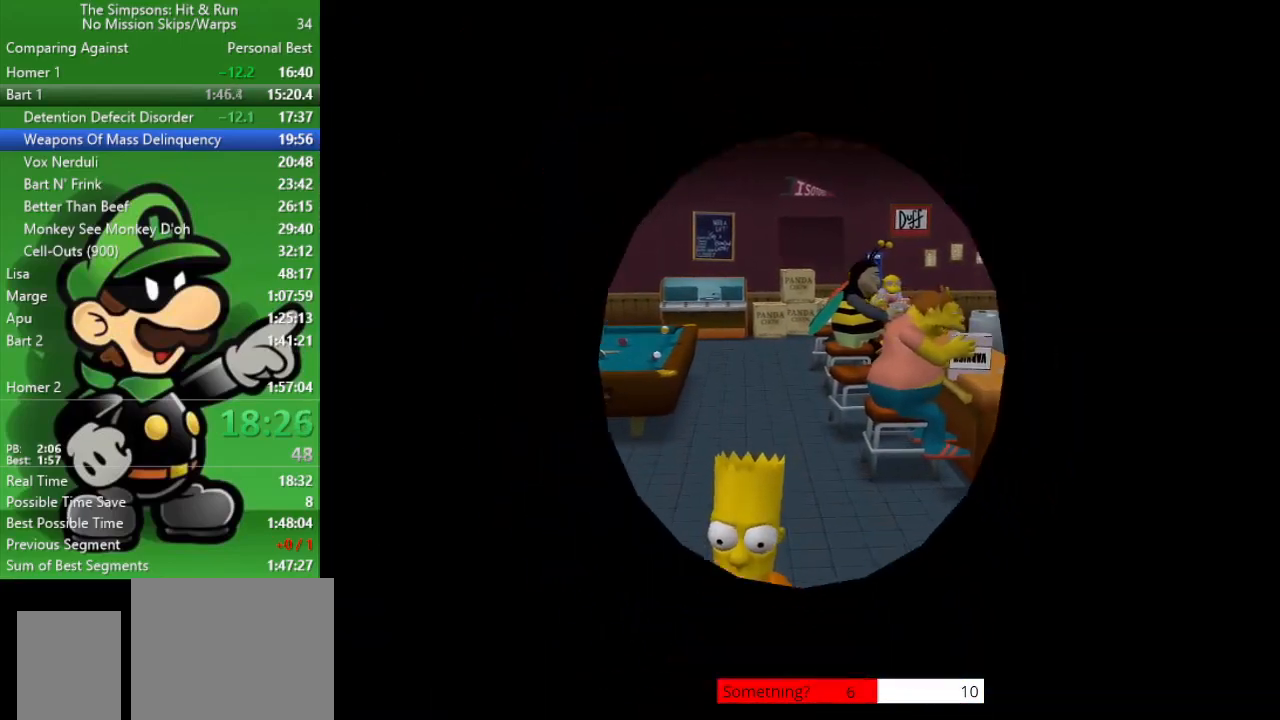
{"buttons": [], "left_stick": "down-left", "right_stick": "center", "events": [[500, "left_stick", "down-left"]]}
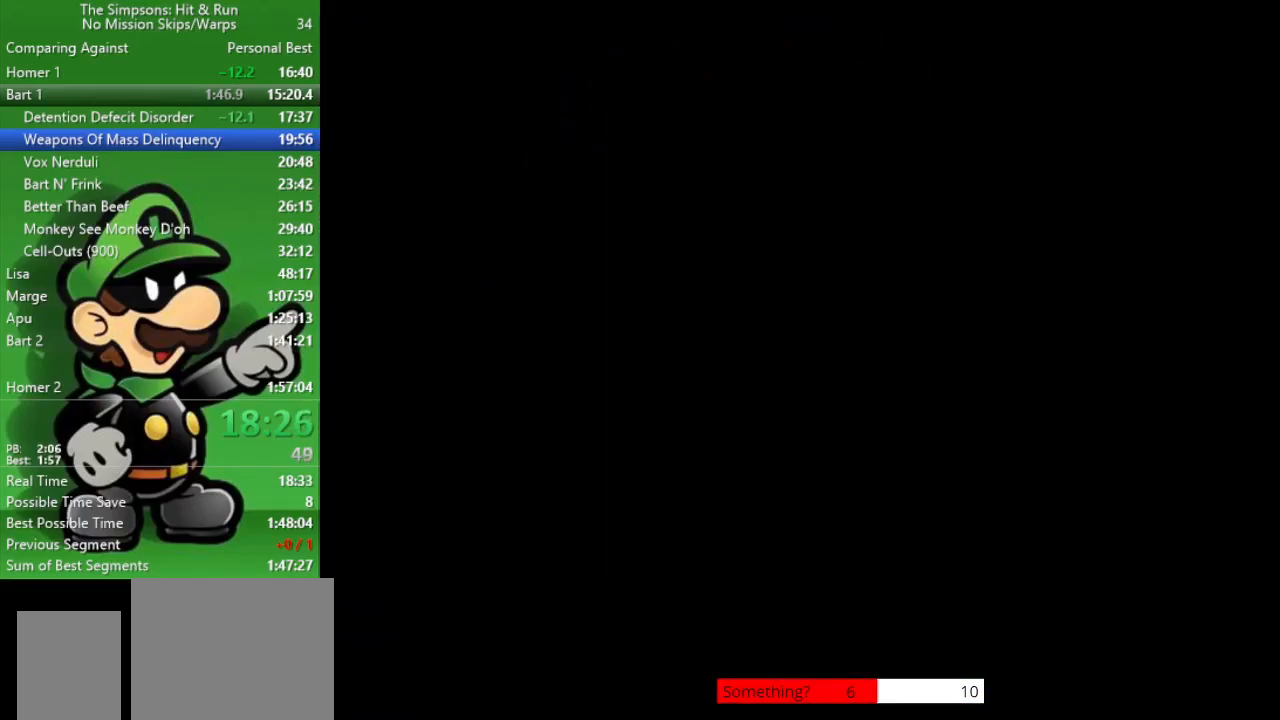
{"buttons": [], "left_stick": "down-left", "right_stick": "center", "events": []}
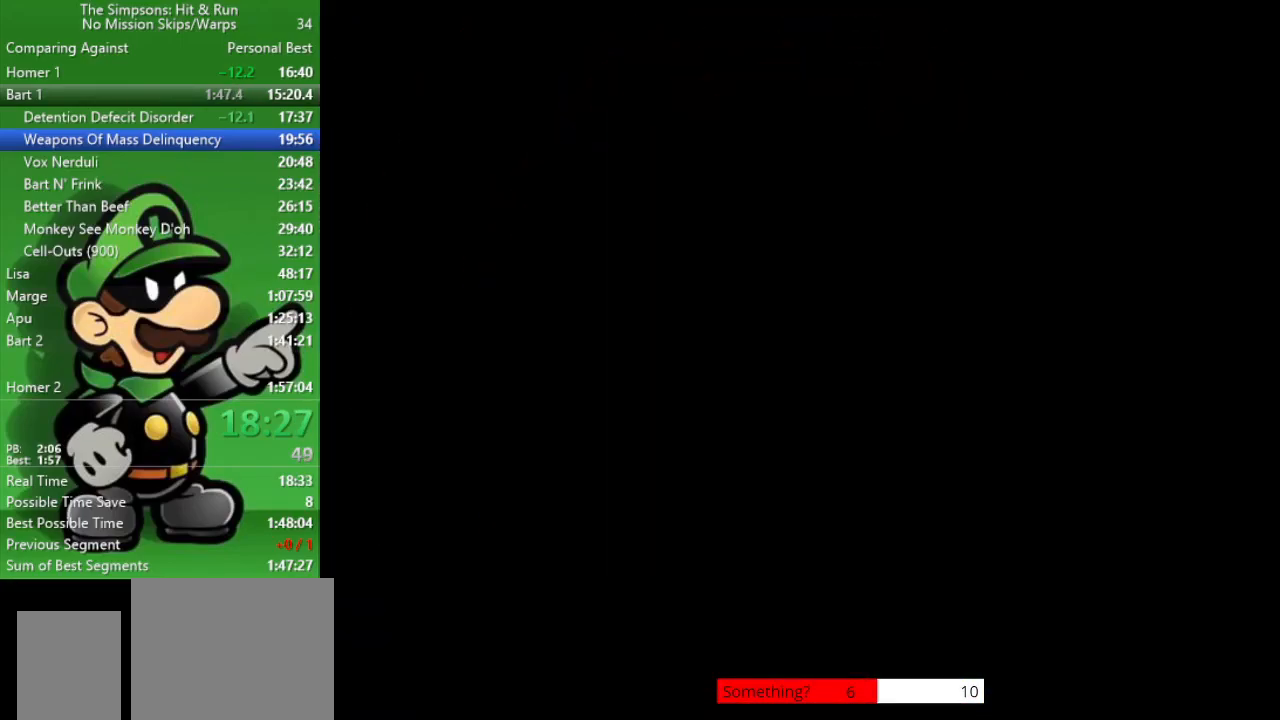
{"buttons": [], "left_stick": "down-left", "right_stick": "center", "events": []}
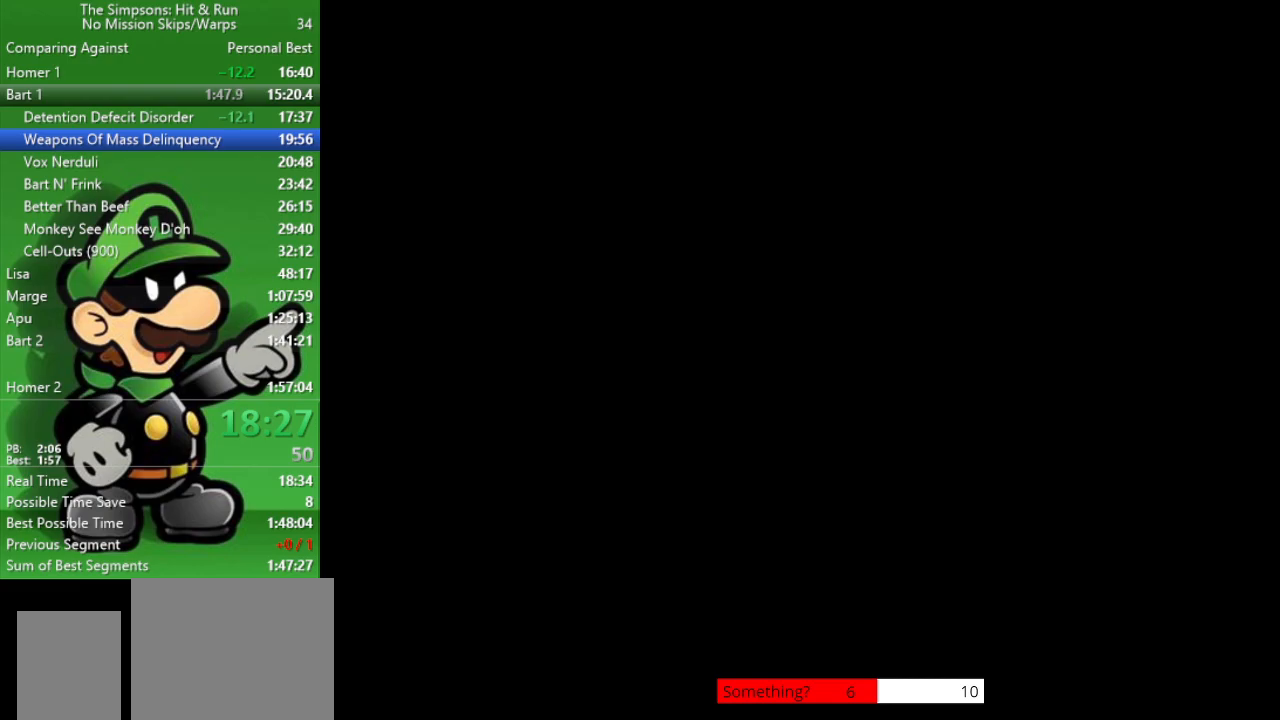
{"buttons": [], "left_stick": "down-left", "right_stick": "center", "events": []}
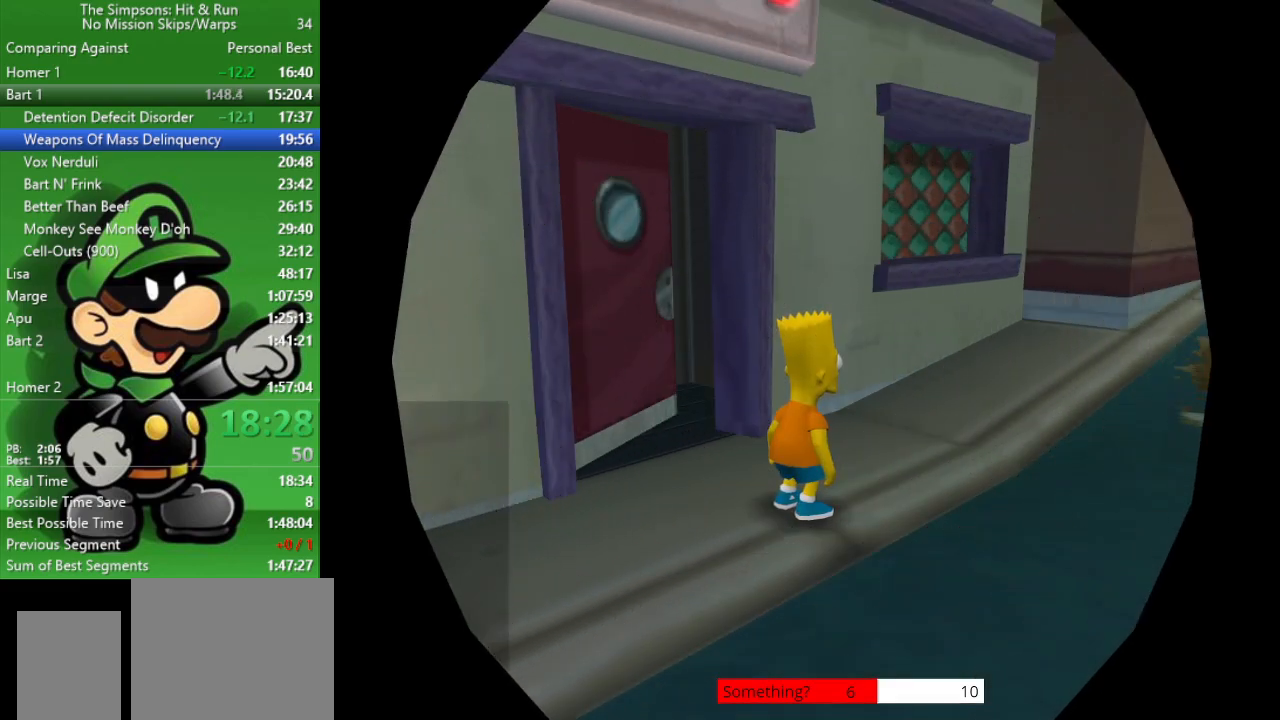
{"buttons": [], "left_stick": "down-left", "right_stick": "center", "events": []}
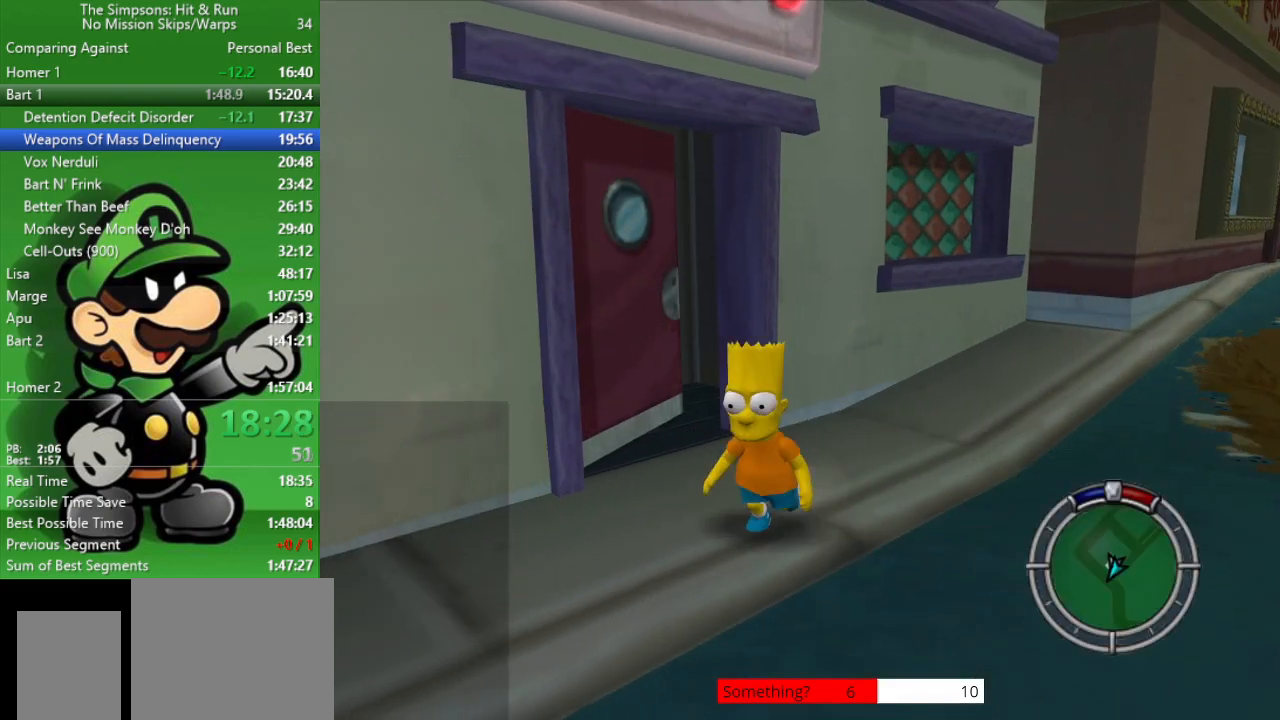
{"buttons": ["R2"], "left_stick": "down-left", "right_stick": "center", "events": [[50, "R2", "down"]]}
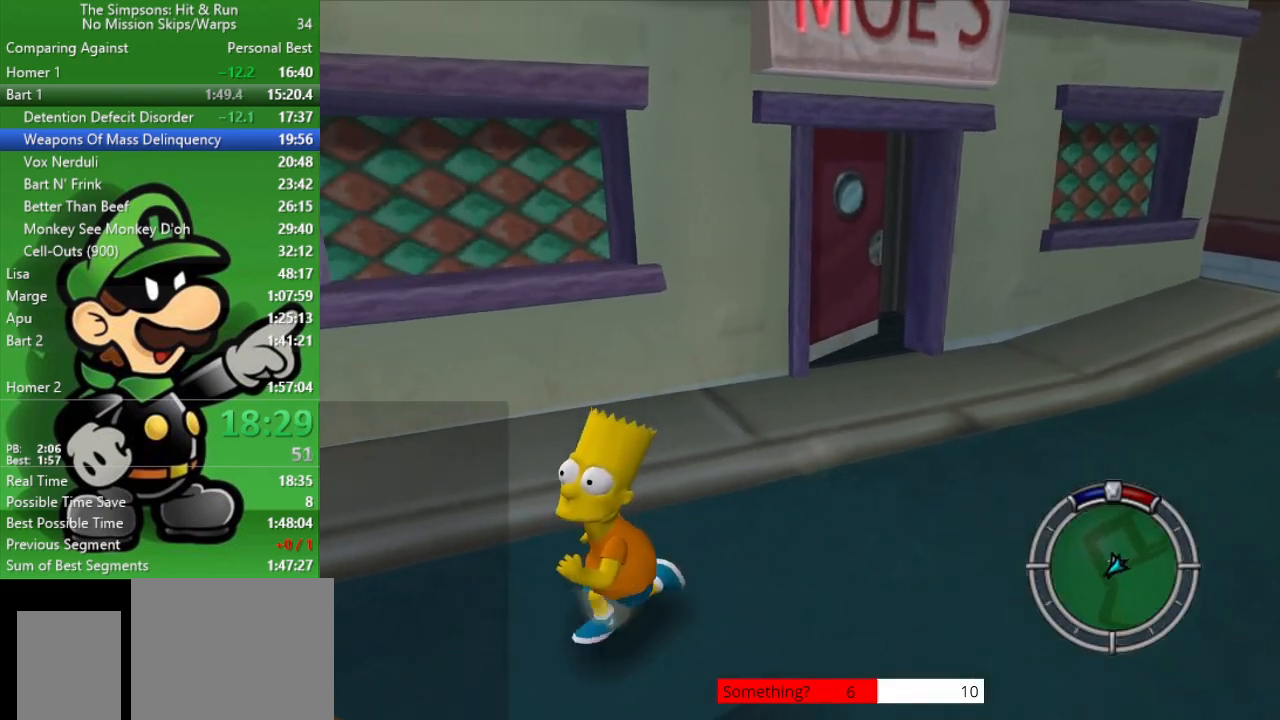
{"buttons": [], "left_stick": "center", "right_stick": "center", "events": [[33, "SQUARE", "down"], [183, "SQUARE", "up"], [283, "SQUARE", "down"], [433, "SQUARE", "up"], [467, "R2", "up"], [467, "left_stick", "center"]]}
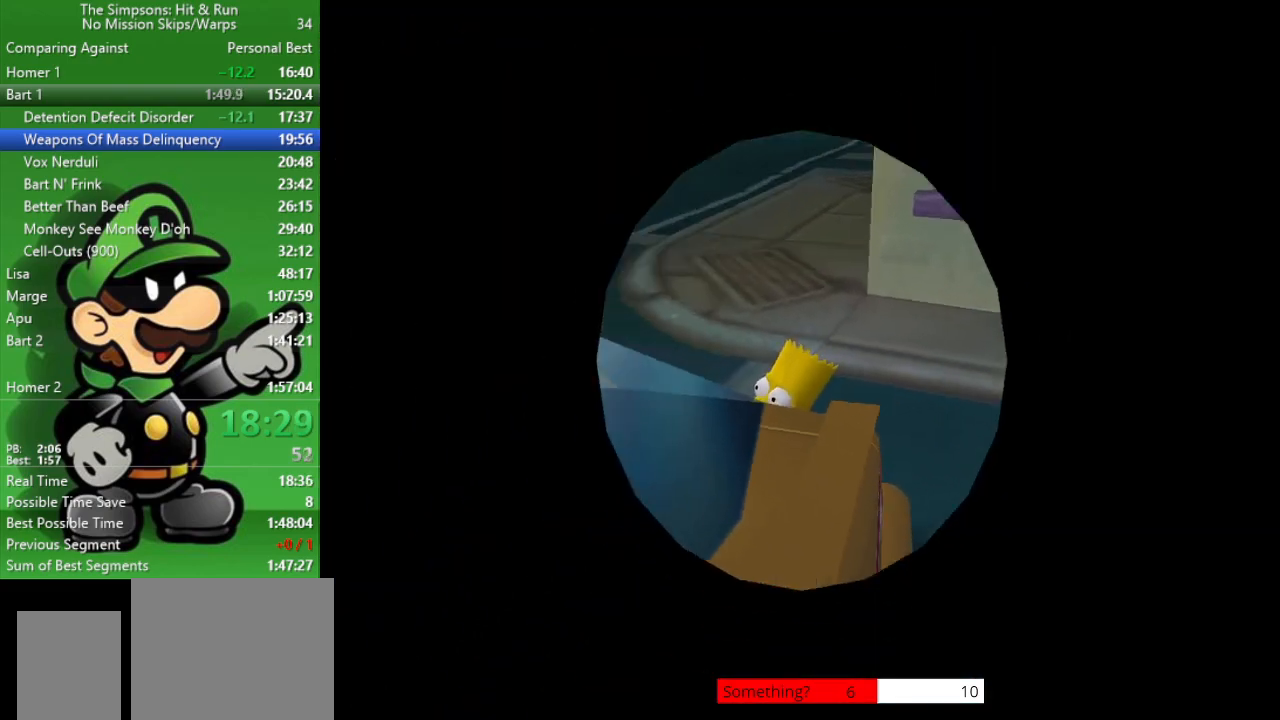
{"buttons": ["CIRCLE"], "left_stick": "center", "right_stick": "center", "events": [[100, "CROSS", "down"], [133, "CIRCLE", "down"], [167, "L2", "down"], [183, "left_stick", "up-left"], [283, "CROSS", "up"], [317, "L2", "up"], [350, "left_stick", "center"]]}
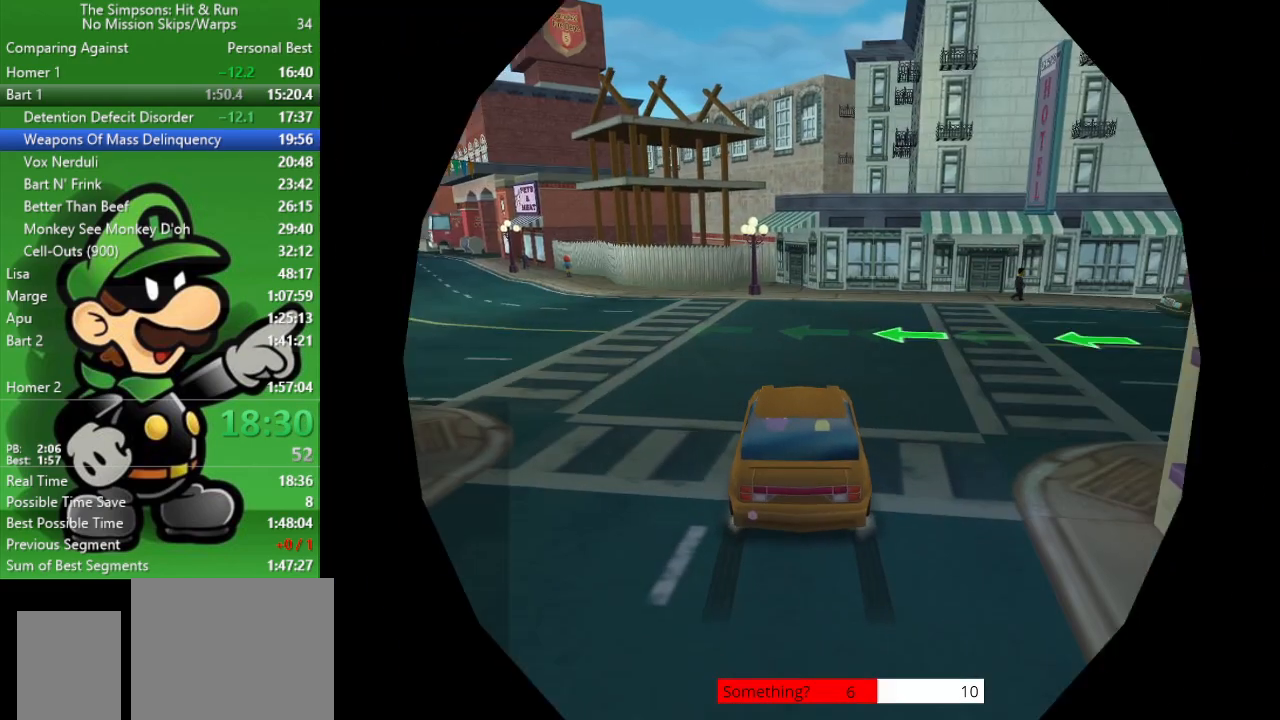
{"buttons": ["CIRCLE"], "left_stick": "left", "right_stick": "center", "events": [[100, "left_stick", "left"]]}
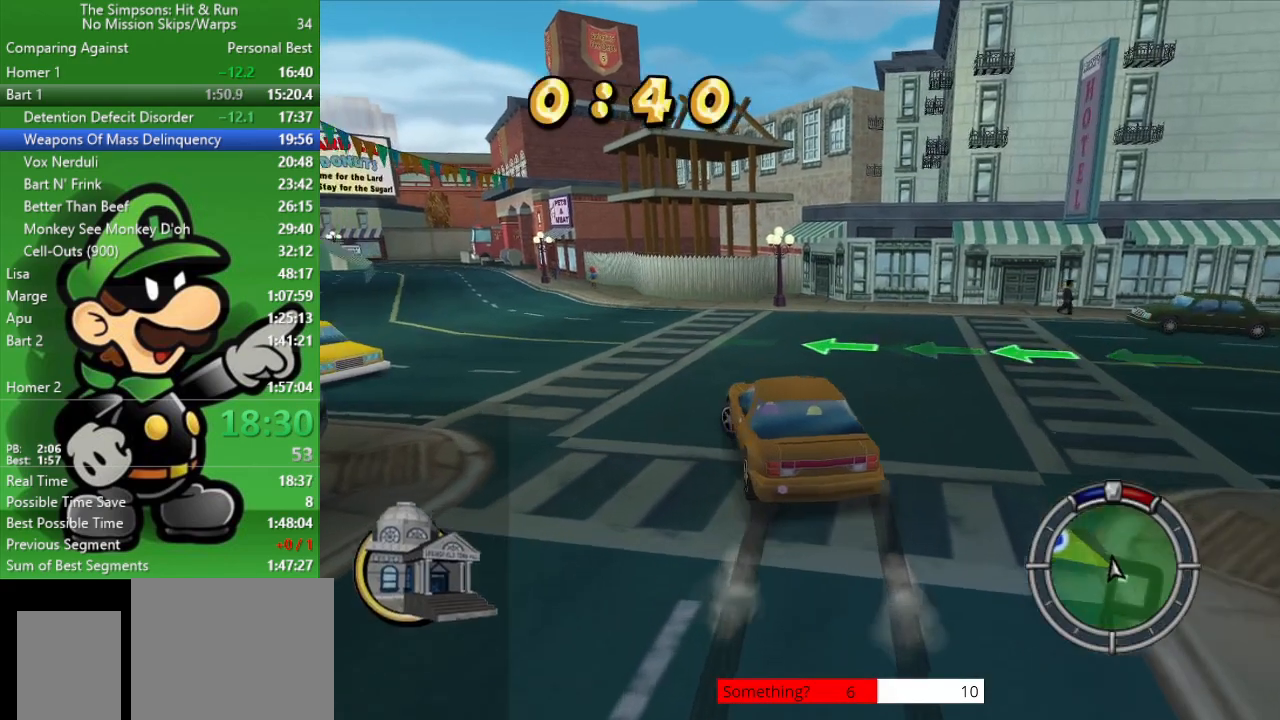
{"buttons": ["CIRCLE"], "left_stick": "center", "right_stick": "center", "events": [[17, "left_stick", "up-left"], [150, "left_stick", "center"]]}